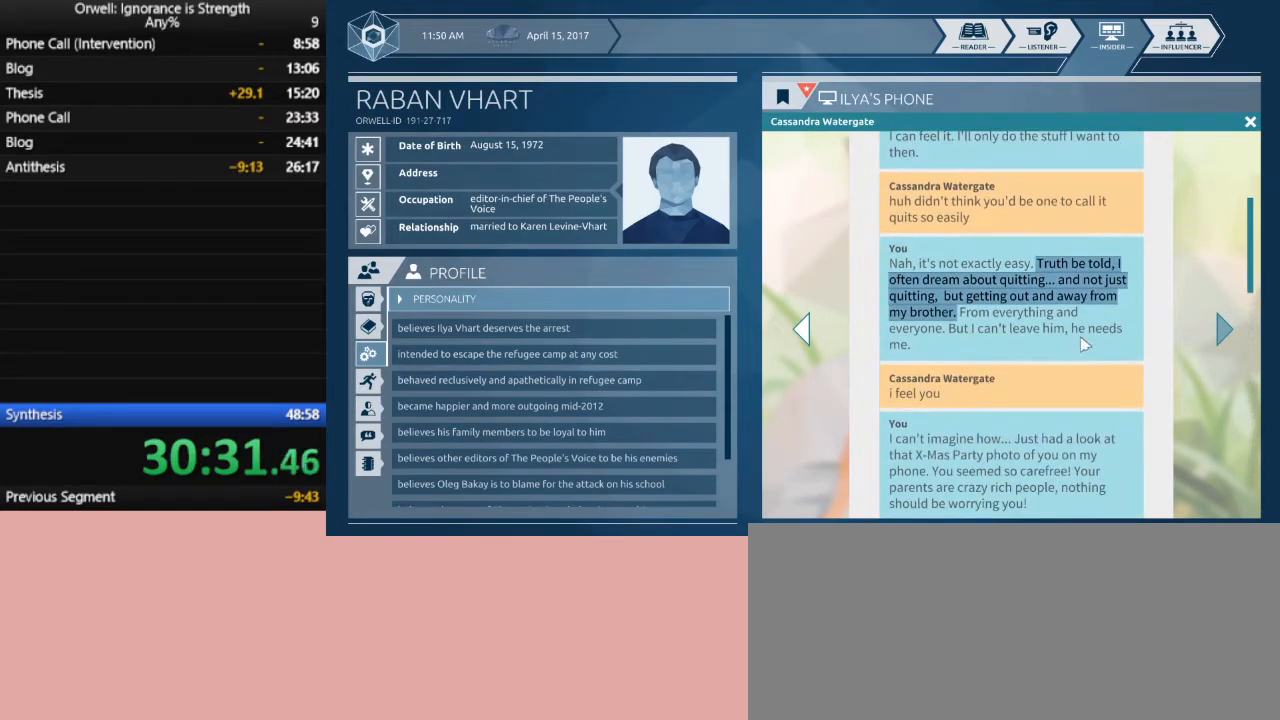
Gameplay with keyboard and mouse; each line is a JSON object with the keys and mouse buttons held at the frame after it. "events" lists presses ("down") and releases ("up") of ".", "/", "0", "1", "2", "3", "4", "5", "6", "7", "8", "9", "a", "alt_l", "alt_r", "b", "backslash", "backspace", "c", "caps_lock", "comma", "ctrl_l", "ctrl_r", "d", "down", "e", "equals", "escape", "f", "f1", "f10", "f11", "f12", "f2", "f3", "f4", "f5", "f6", "f7", "f8", "f9", "g", "h", "i", "j", "k", "l", "lbracket", "left", "m", "minus", "n", "o", "p", "q", "quote", "r", "rbracket", "return", "right", "s", "semicolon", "shift_l", "shift_r", "space", "super", "t", "tab", "tilde", "u", "up", "v", "w", "x", "y", "z", "mouse_left" and "mouse_right" between this image and that frame as [ms after this image, input, new state], when the widget could be followed in between. "mouse_left", "mouse_right" = the "left", "right" buttons of the "mouse" list. No other keys are recorded. Mouse movement is not recorded.
{"keys": [], "mouse": ["left"], "events": [[317, "mouse_left", "down"]]}
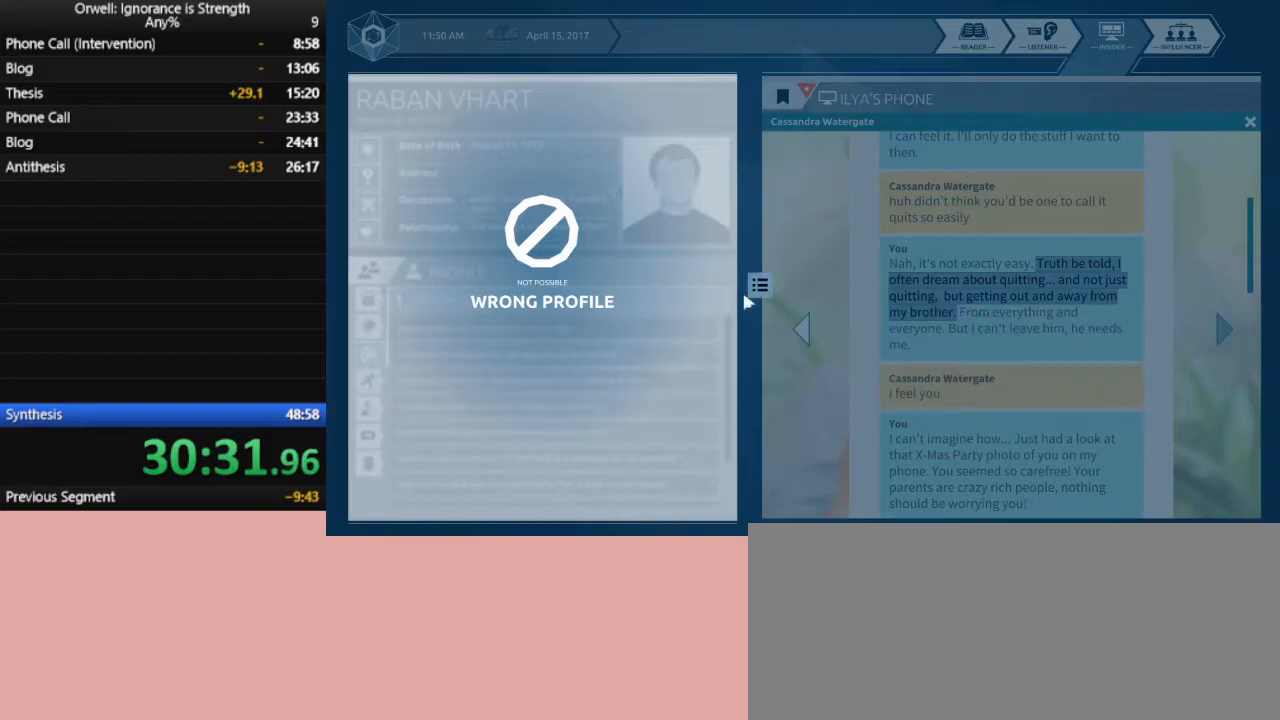
{"keys": [], "mouse": [], "events": [[233, "mouse_left", "up"]]}
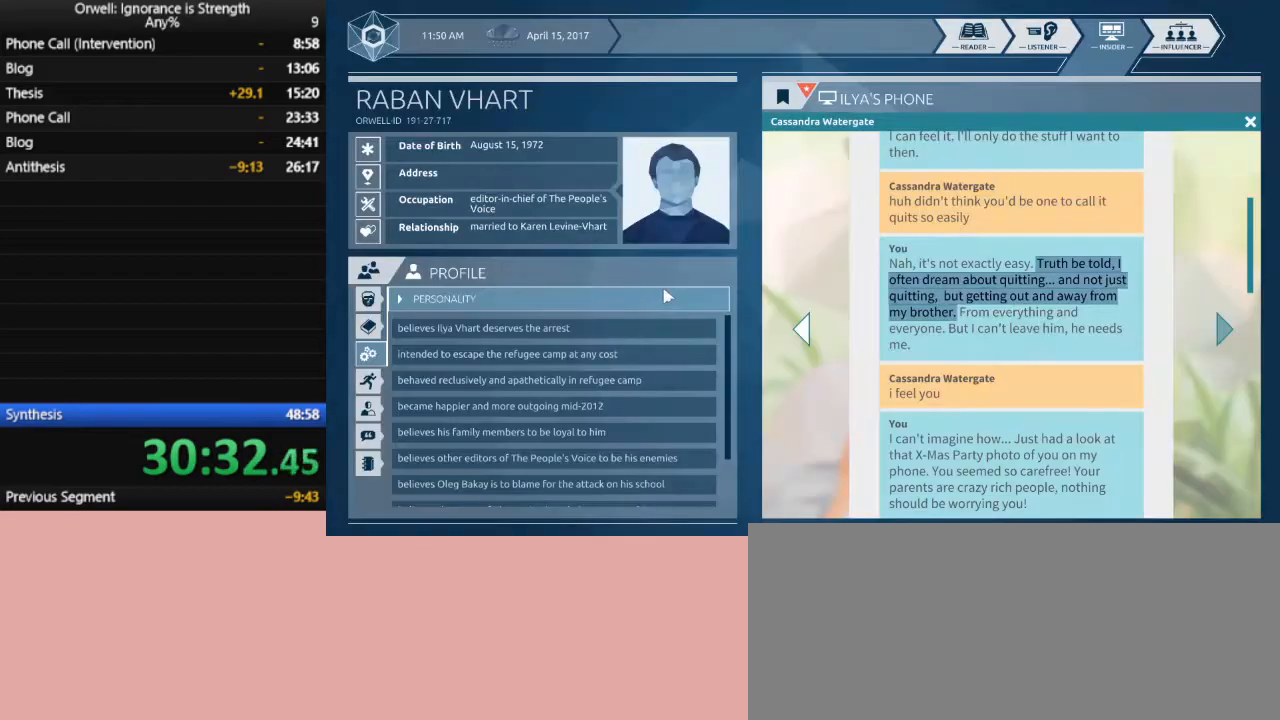
{"keys": [], "mouse": [], "events": []}
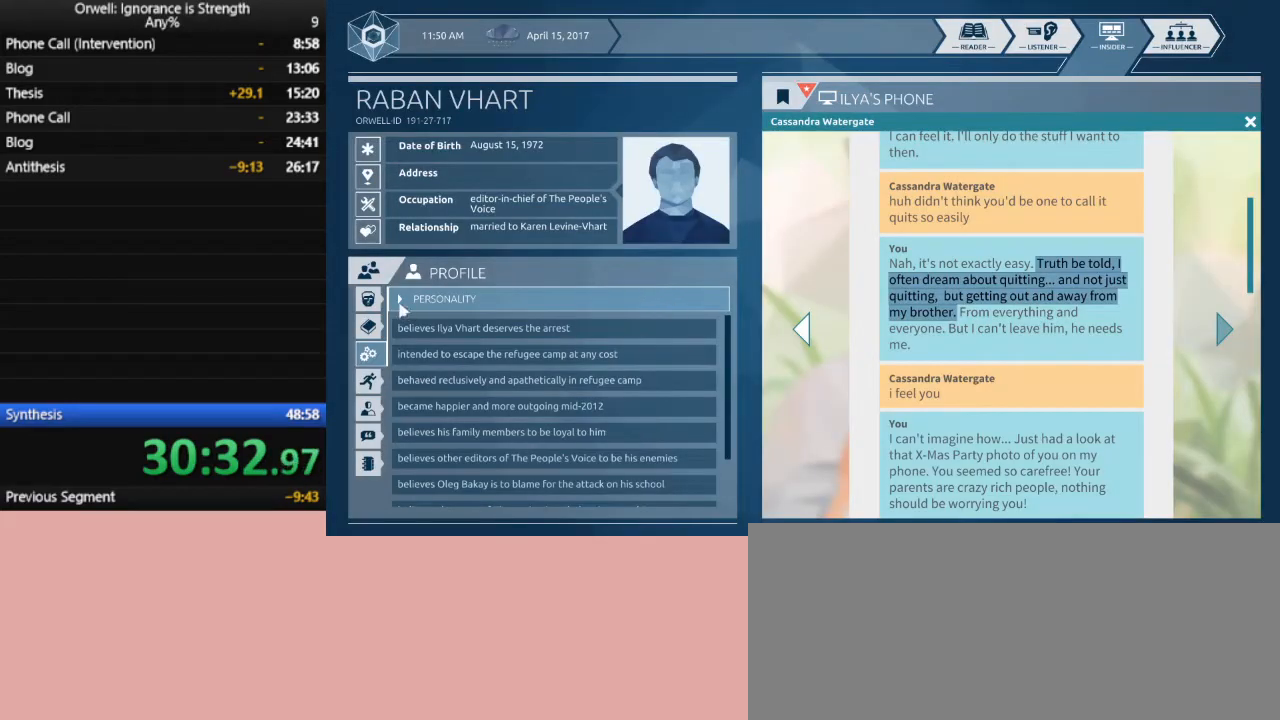
{"keys": [], "mouse": [], "events": [[217, "mouse_left", "down"], [300, "mouse_left", "up"]]}
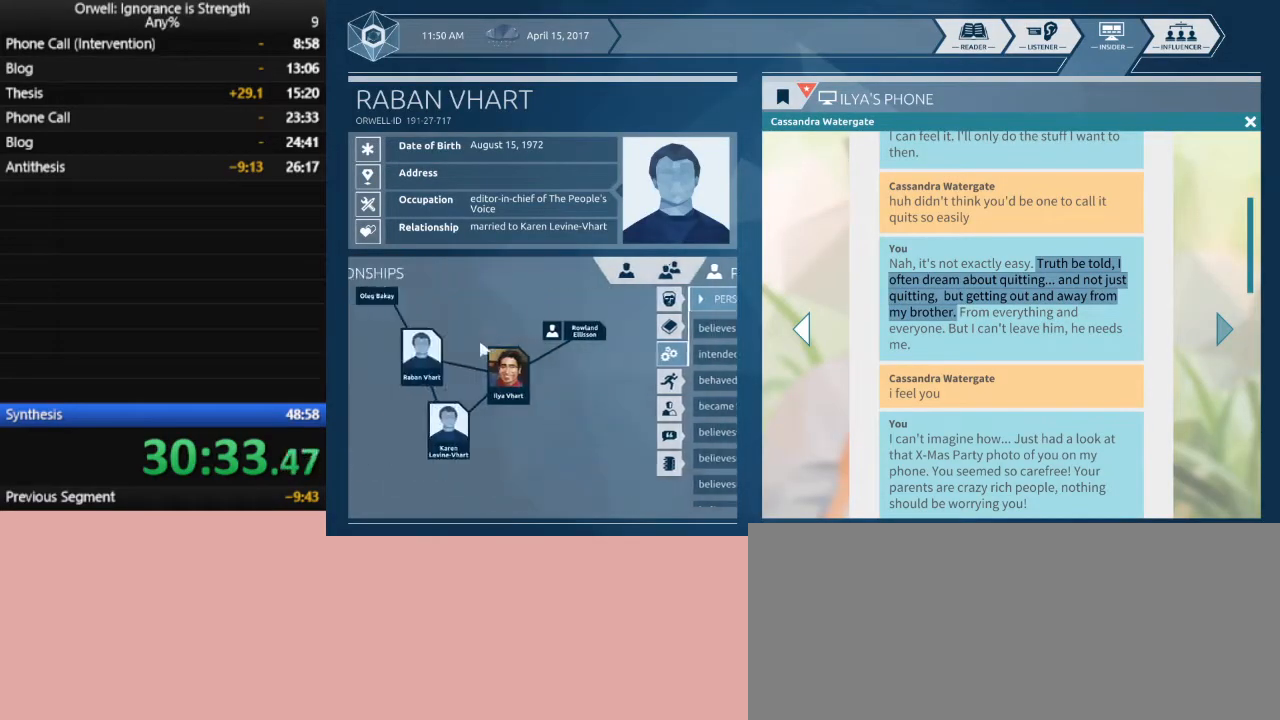
{"keys": [], "mouse": [], "events": []}
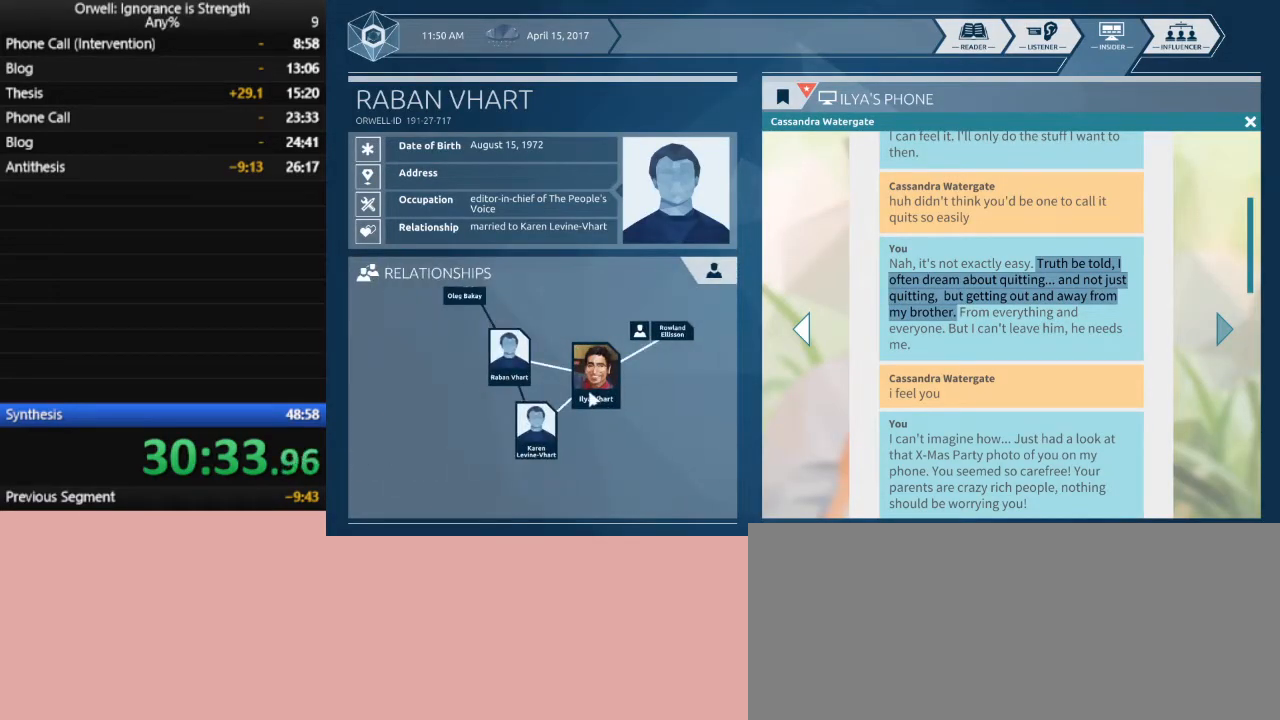
{"keys": [], "mouse": [], "events": [[17, "mouse_left", "down"], [100, "mouse_left", "up"]]}
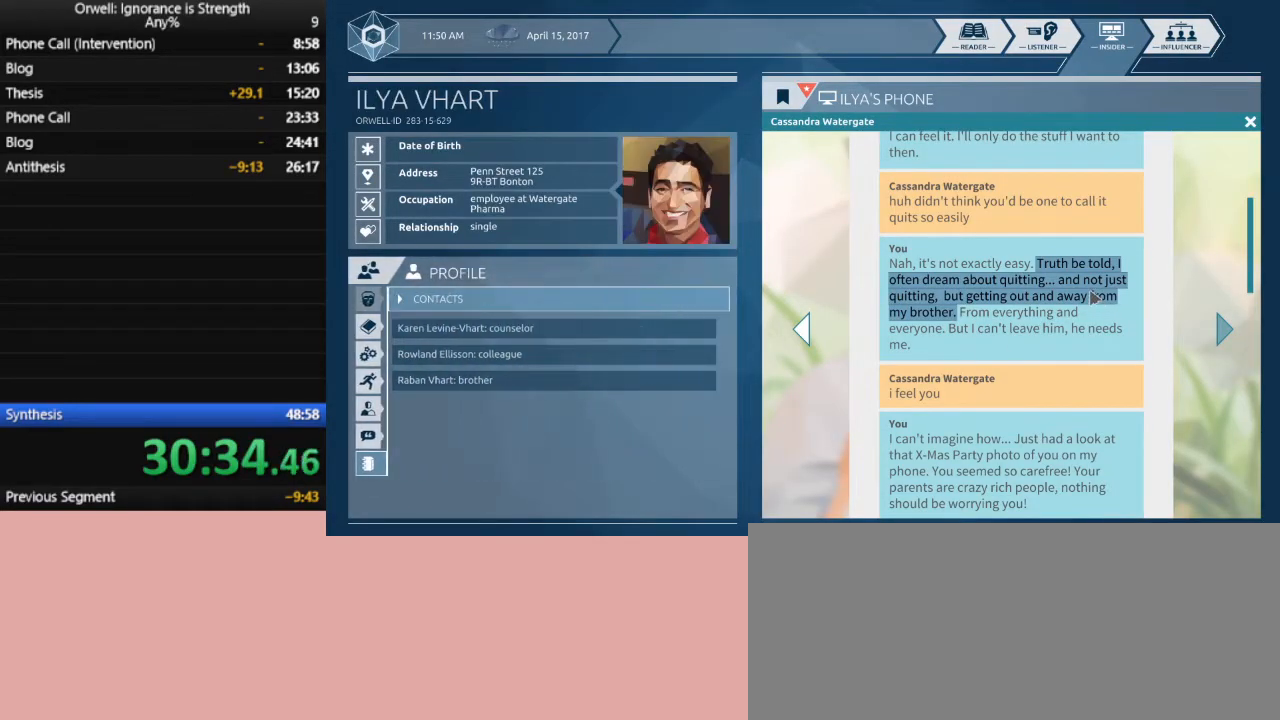
{"keys": [], "mouse": [], "events": [[67, "mouse_left", "down"], [350, "mouse_left", "up"]]}
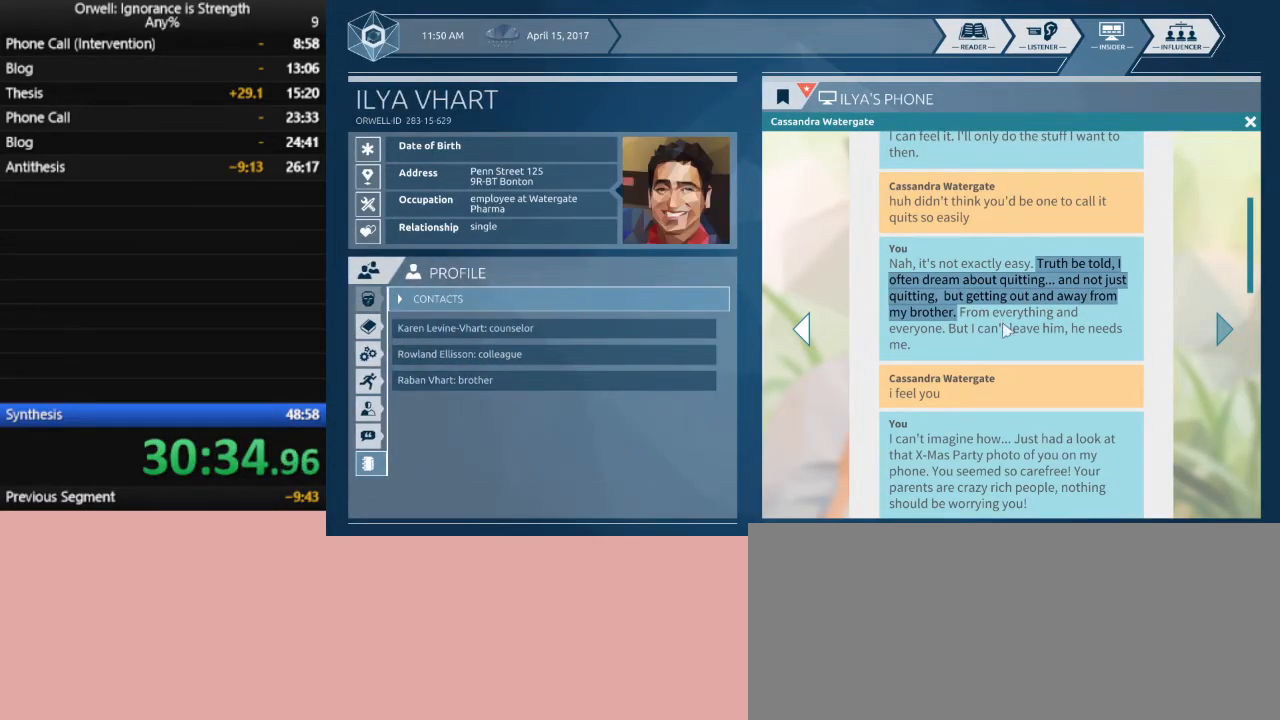
{"keys": [], "mouse": ["left"], "events": [[283, "mouse_left", "down"]]}
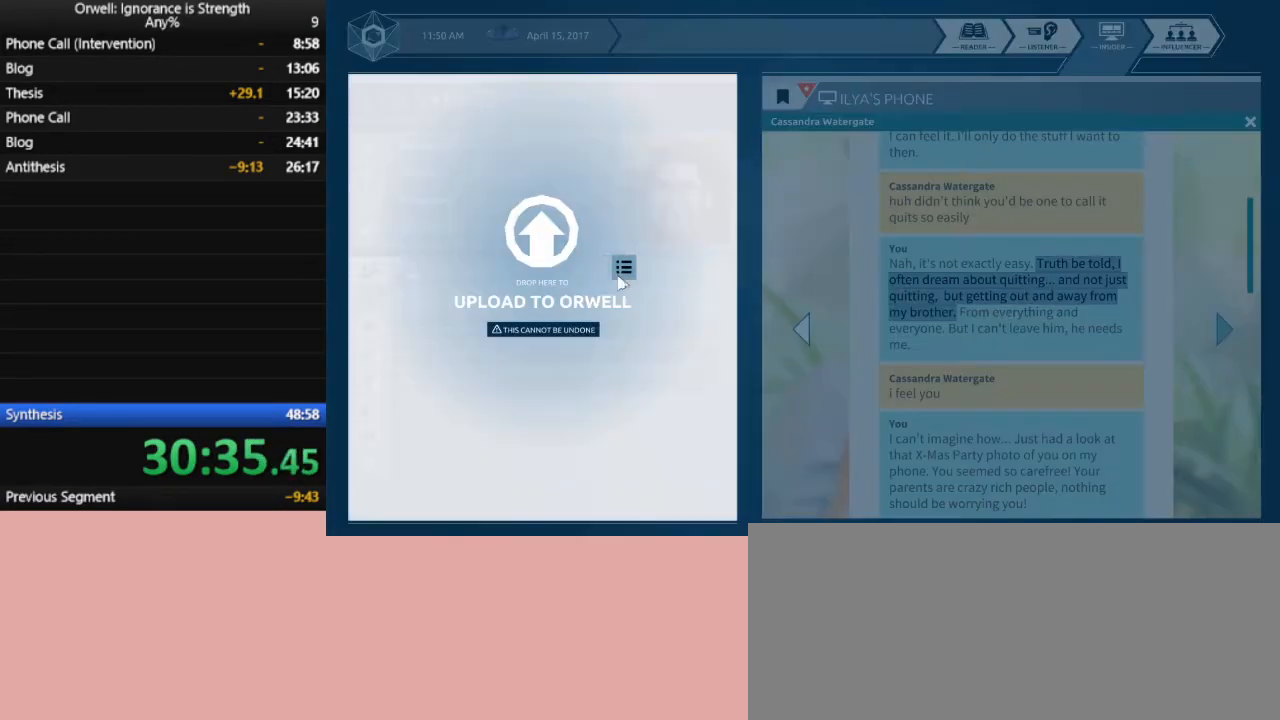
{"keys": [], "mouse": [], "events": [[200, "mouse_left", "up"]]}
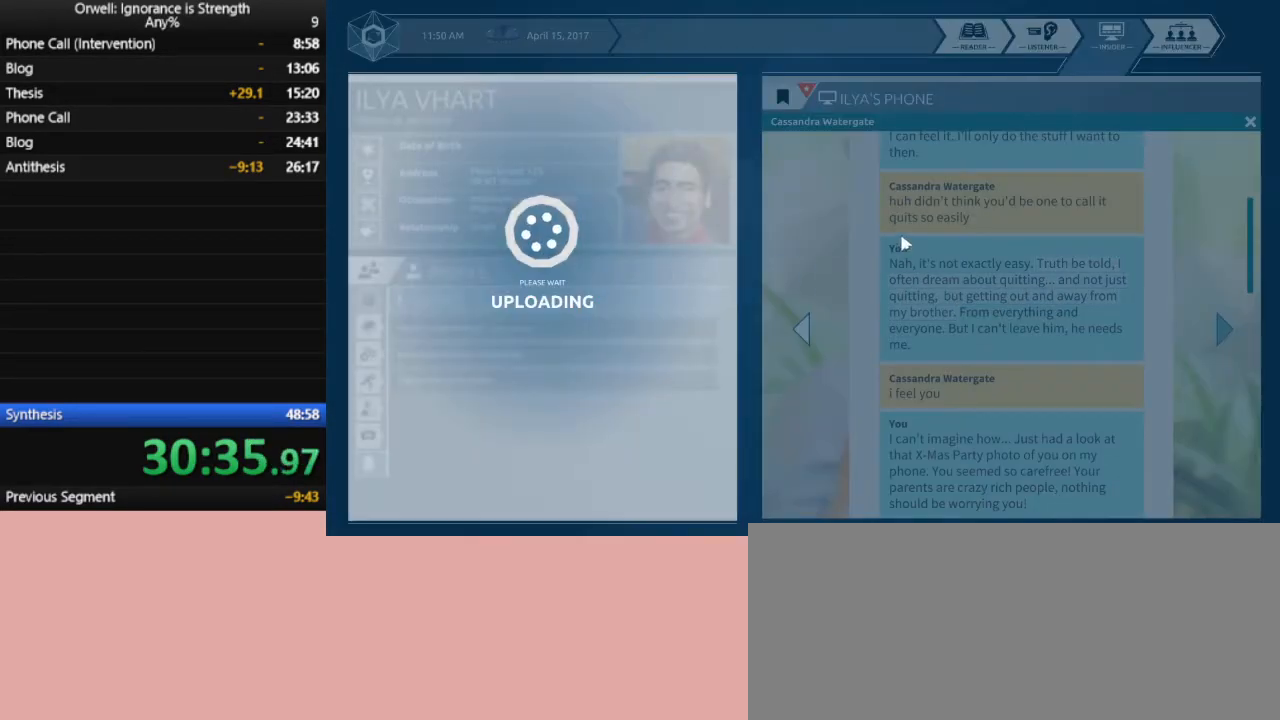
{"keys": [], "mouse": ["left"], "events": [[500, "mouse_left", "down"]]}
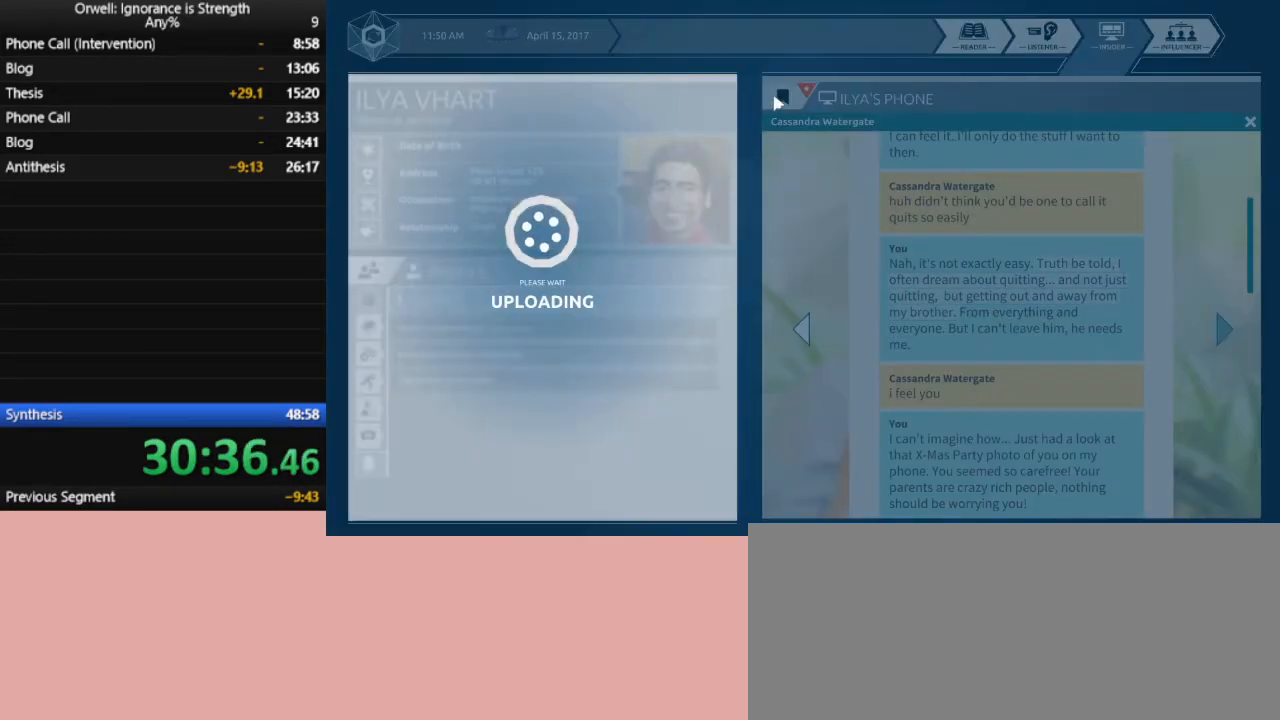
{"keys": [], "mouse": ["left"], "events": [[83, "mouse_left", "up"], [183, "mouse_left", "down"], [233, "mouse_left", "up"], [317, "mouse_left", "down"], [417, "mouse_left", "up"], [467, "mouse_left", "down"]]}
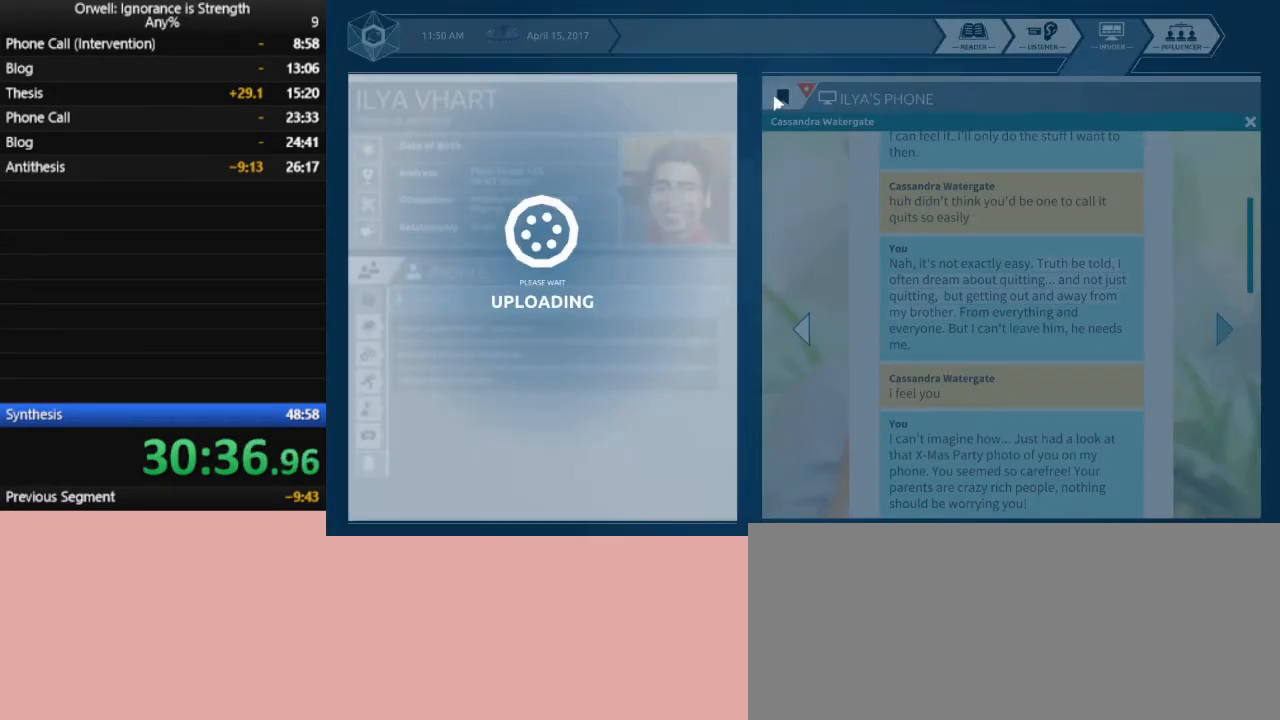
{"keys": [], "mouse": ["left"], "events": [[200, "mouse_left", "up"], [250, "mouse_left", "down"], [333, "mouse_left", "up"], [433, "mouse_left", "down"]]}
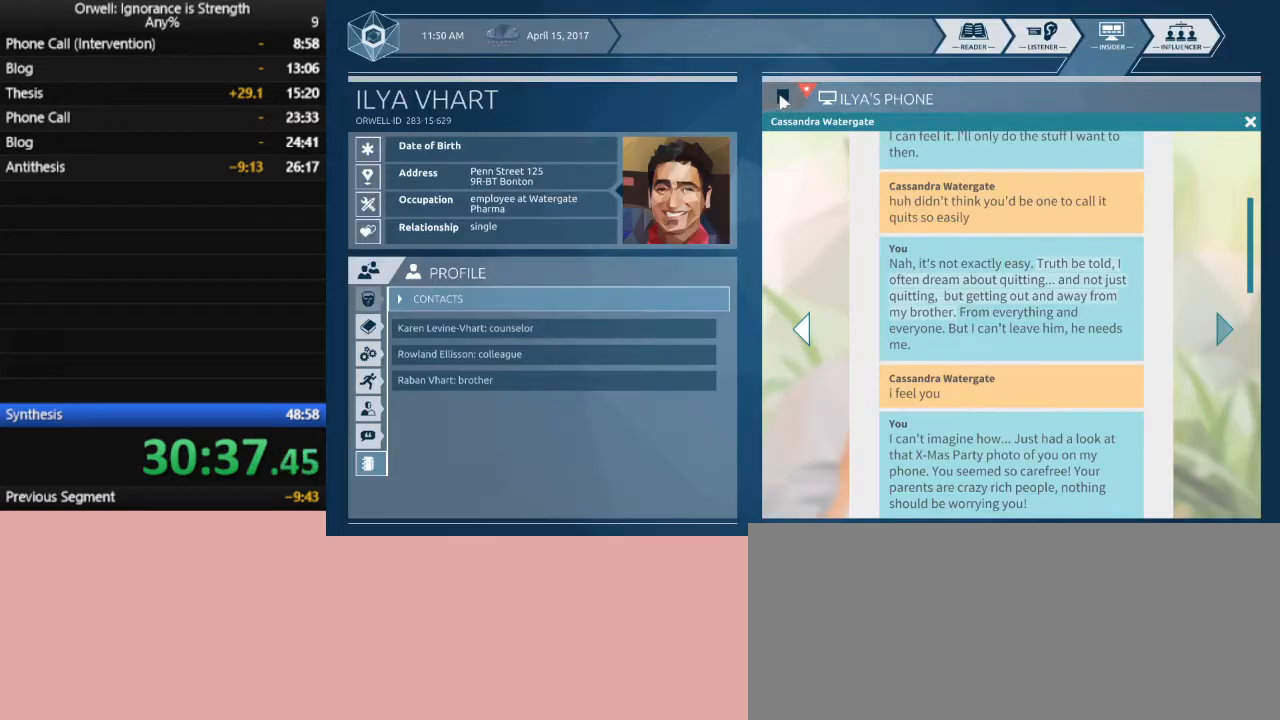
{"keys": [], "mouse": [], "events": [[33, "mouse_left", "up"], [67, "mouse_left", "down"], [167, "mouse_left", "up"]]}
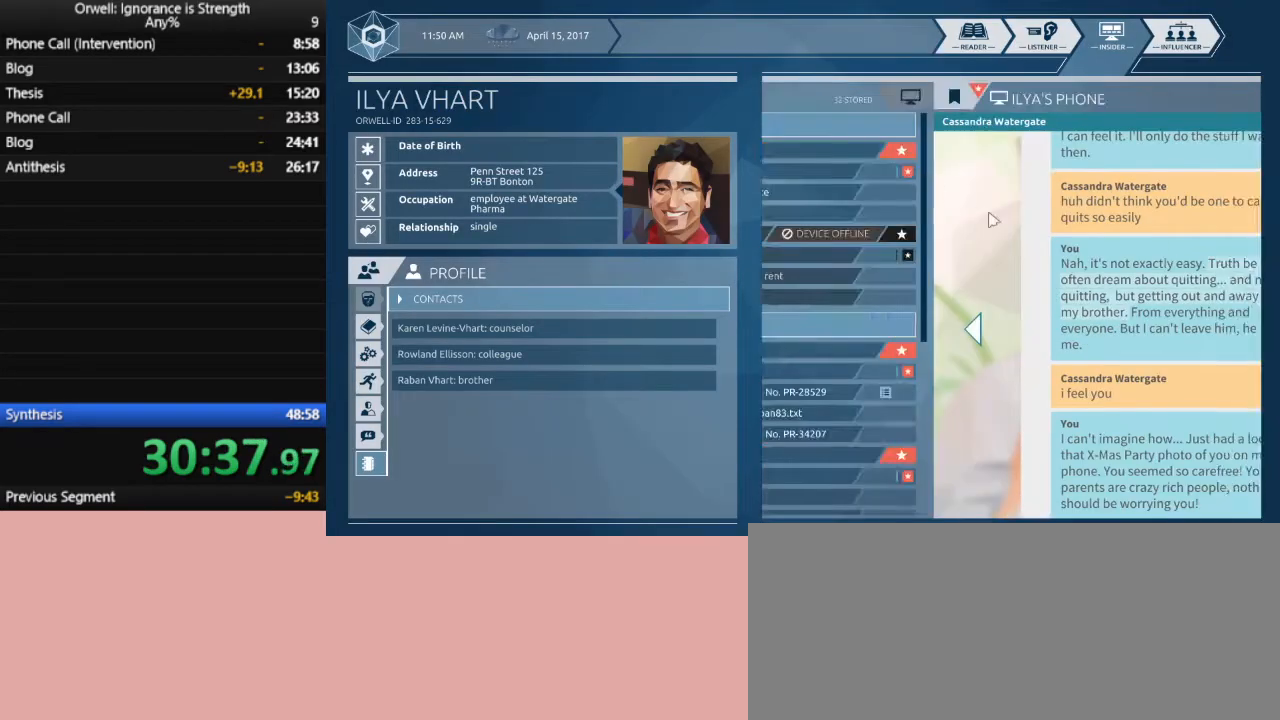
{"keys": [], "mouse": [], "events": []}
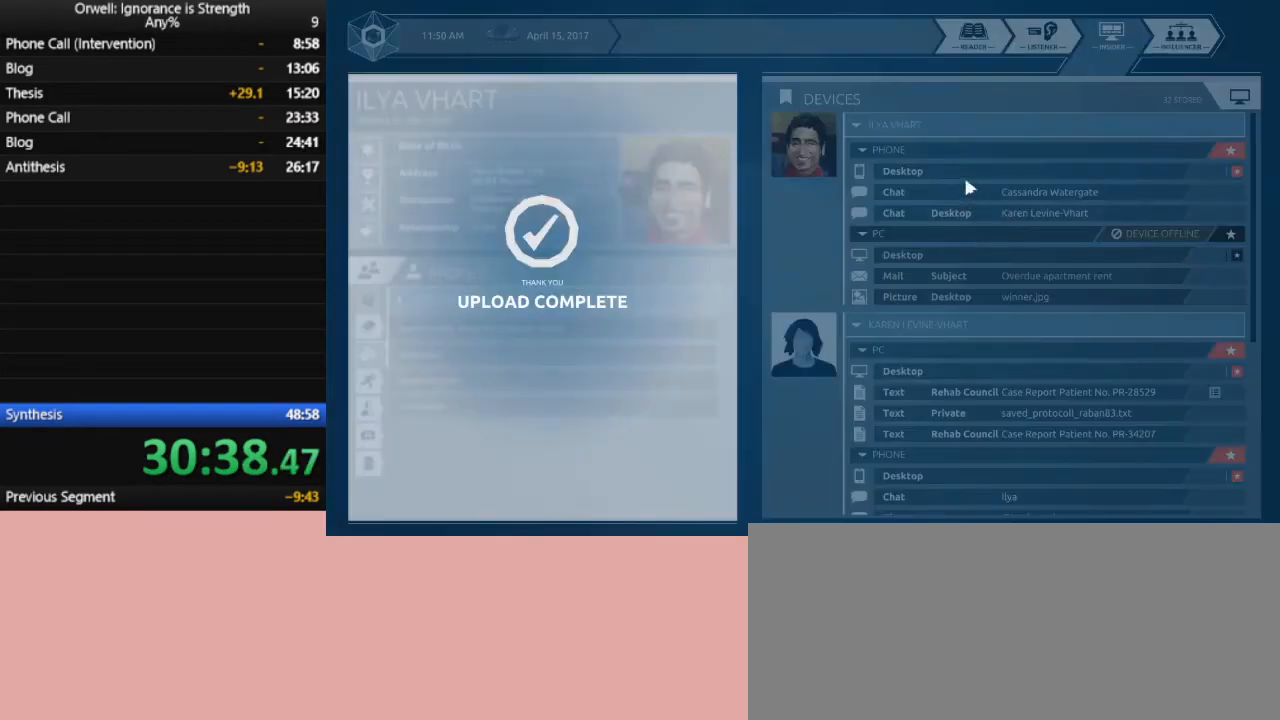
{"keys": [], "mouse": ["left"], "events": [[100, "mouse_left", "down"], [200, "mouse_left", "up"], [300, "mouse_left", "down"], [333, "mouse_left", "up"], [483, "mouse_left", "down"]]}
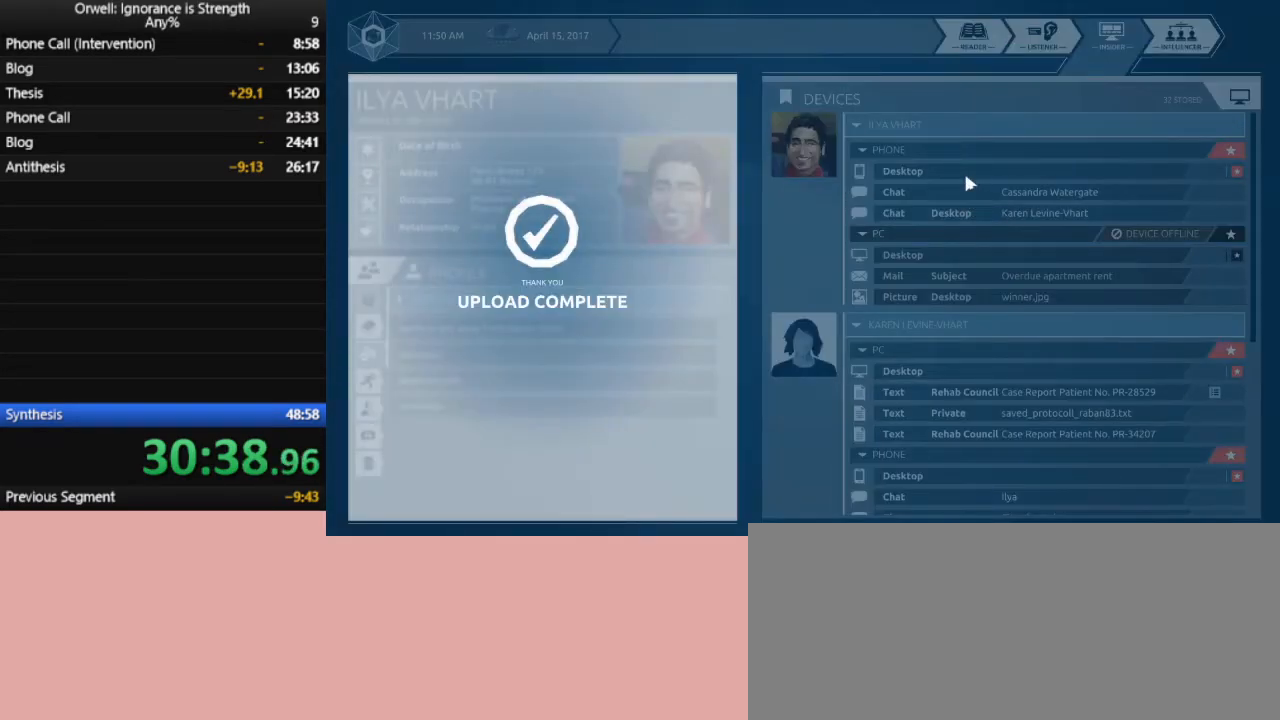
{"keys": [], "mouse": ["left"], "events": [[33, "mouse_left", "up"], [117, "mouse_left", "down"], [400, "mouse_left", "up"], [450, "mouse_left", "down"]]}
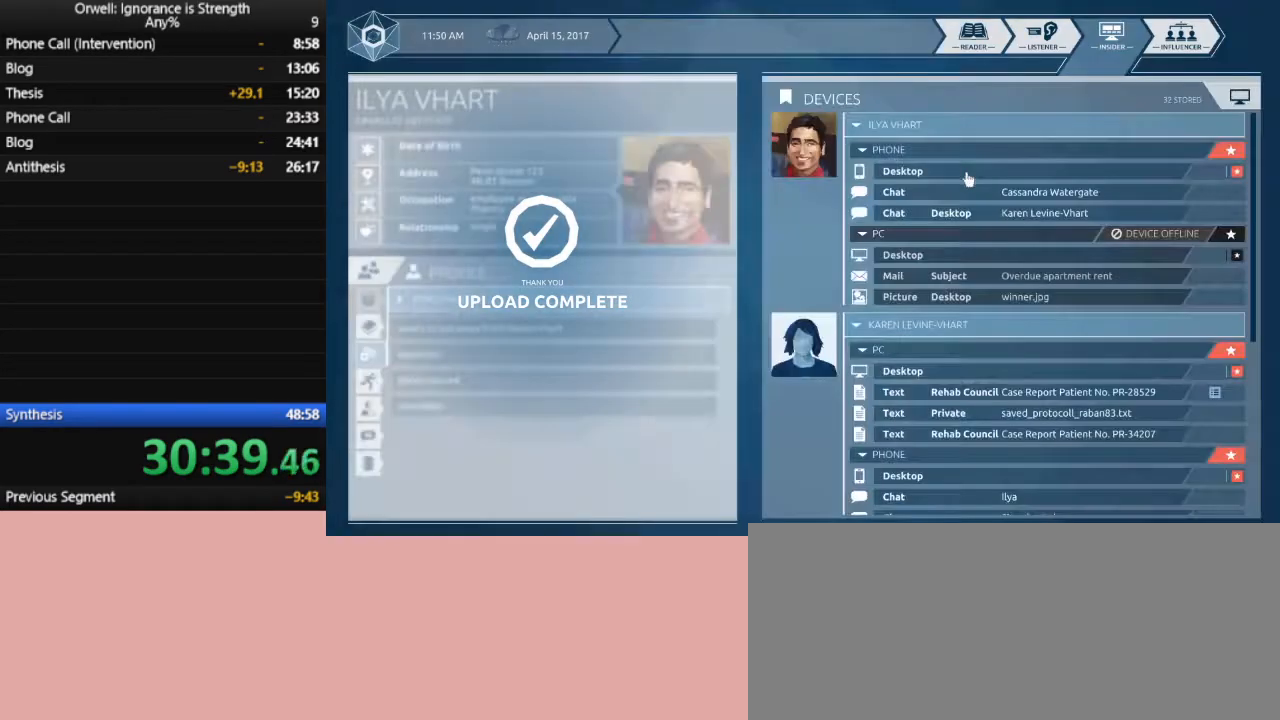
{"keys": [], "mouse": [], "events": [[50, "mouse_left", "up"], [133, "mouse_left", "down"], [233, "mouse_left", "up"]]}
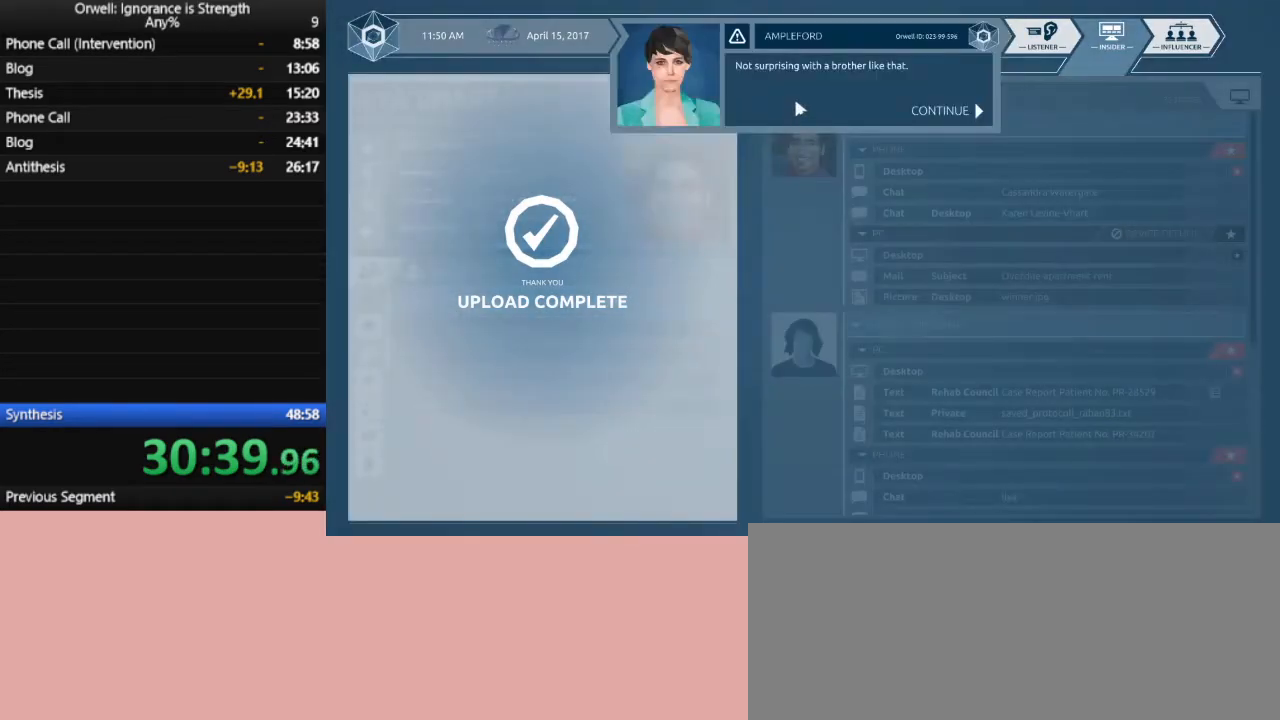
{"keys": [], "mouse": [], "events": [[50, "mouse_left", "down"], [150, "mouse_left", "up"], [250, "mouse_left", "down"], [300, "mouse_left", "up"], [383, "mouse_left", "down"], [483, "mouse_left", "up"]]}
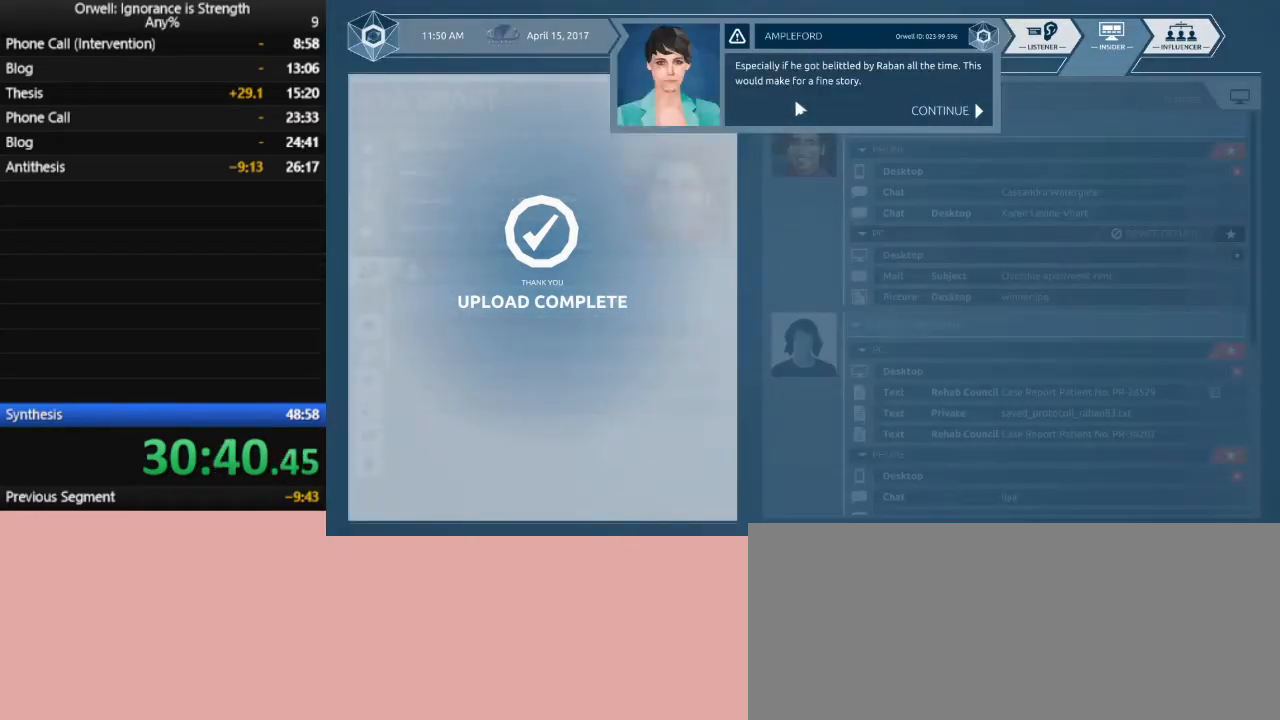
{"keys": [], "mouse": [], "events": [[67, "mouse_left", "down"], [117, "mouse_left", "up"], [217, "mouse_left", "down"], [317, "mouse_left", "up"], [350, "mouse_left", "down"], [450, "mouse_left", "up"]]}
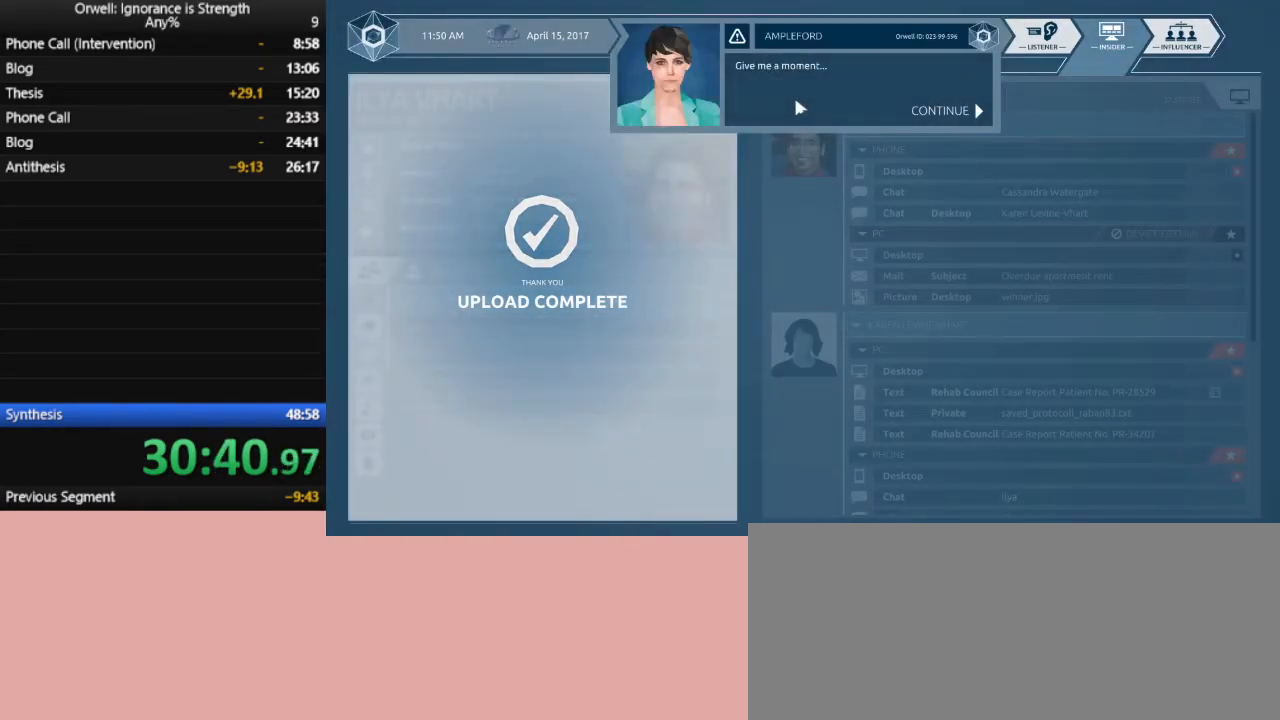
{"keys": [], "mouse": [], "events": [[50, "mouse_left", "down"], [133, "mouse_left", "up"]]}
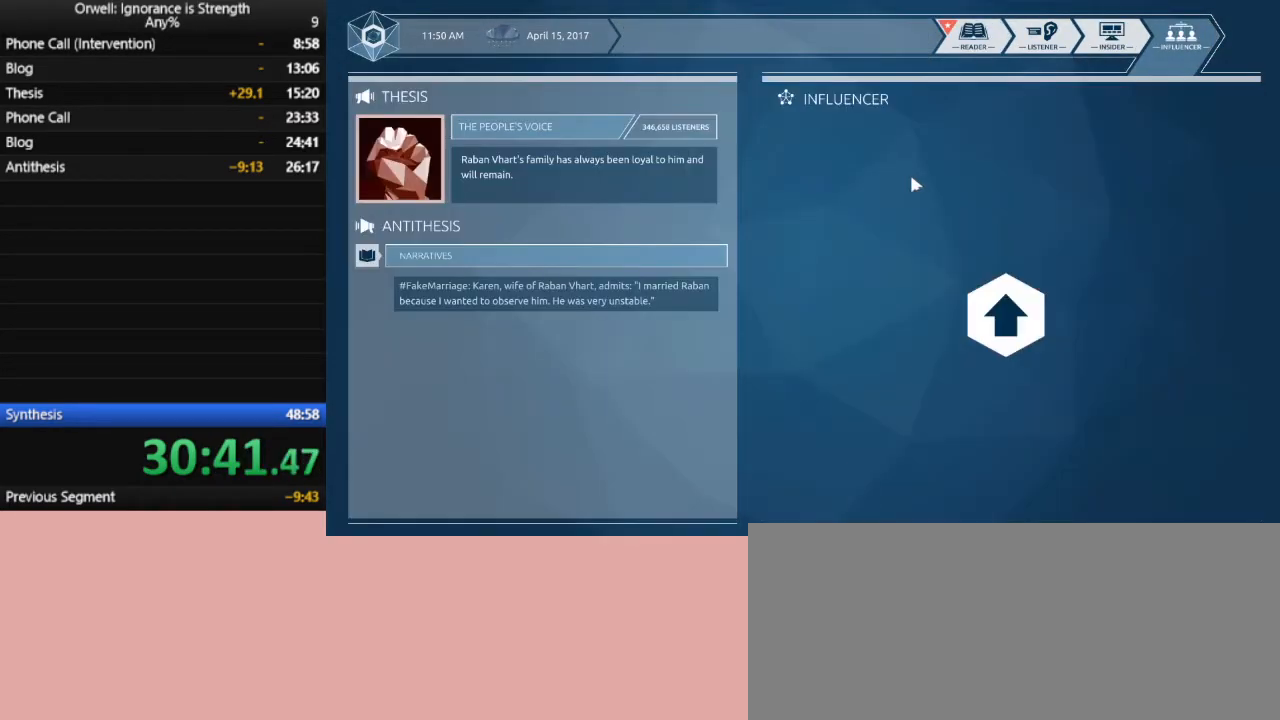
{"keys": [], "mouse": [], "events": []}
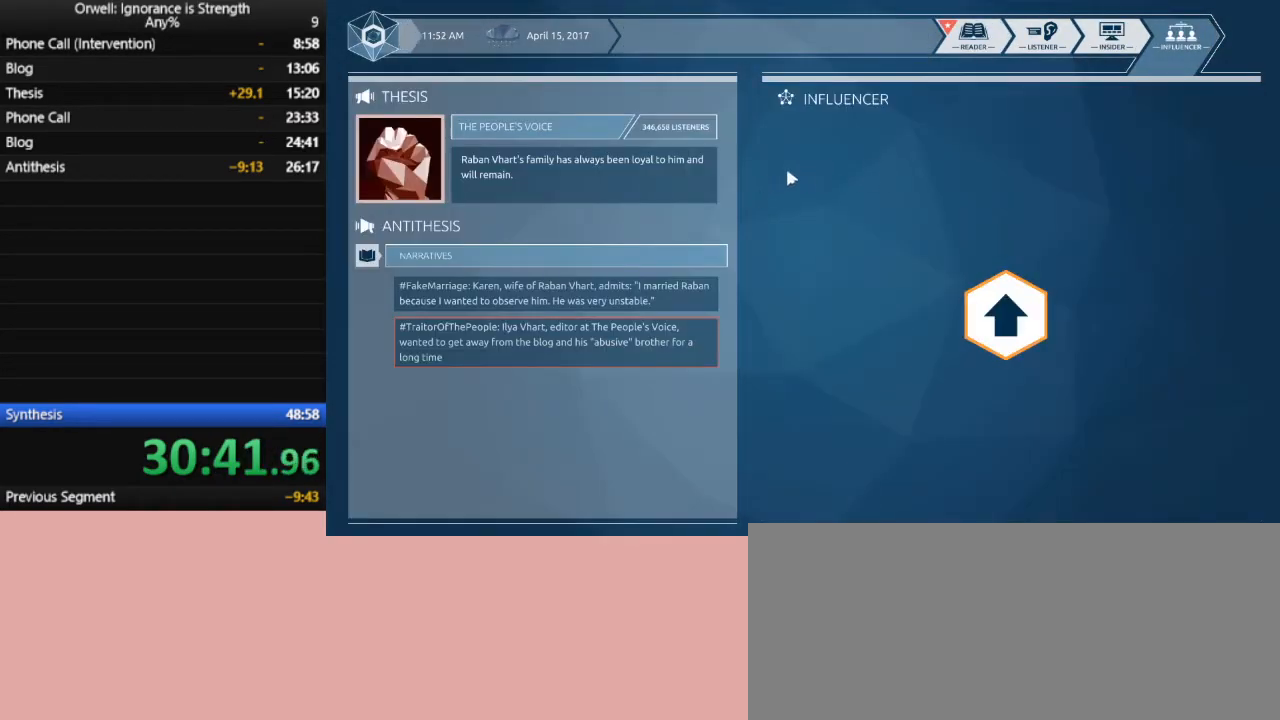
{"keys": [], "mouse": [], "events": []}
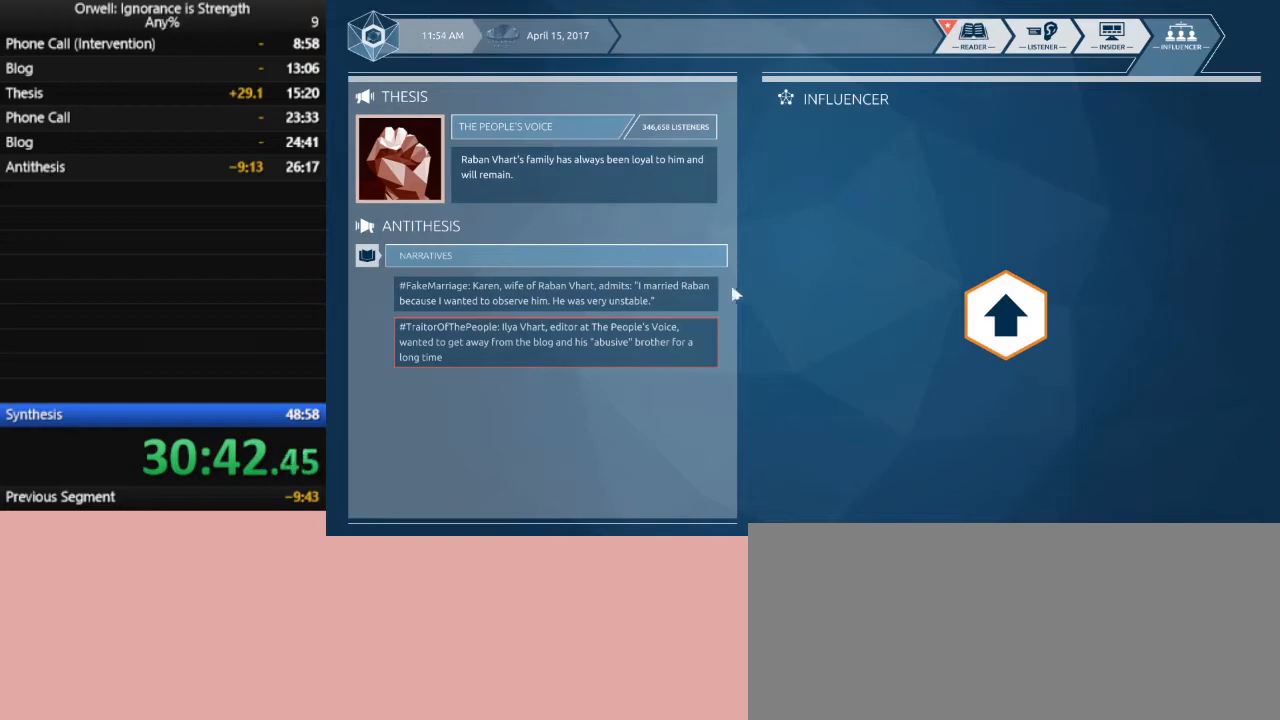
{"keys": [], "mouse": [], "events": []}
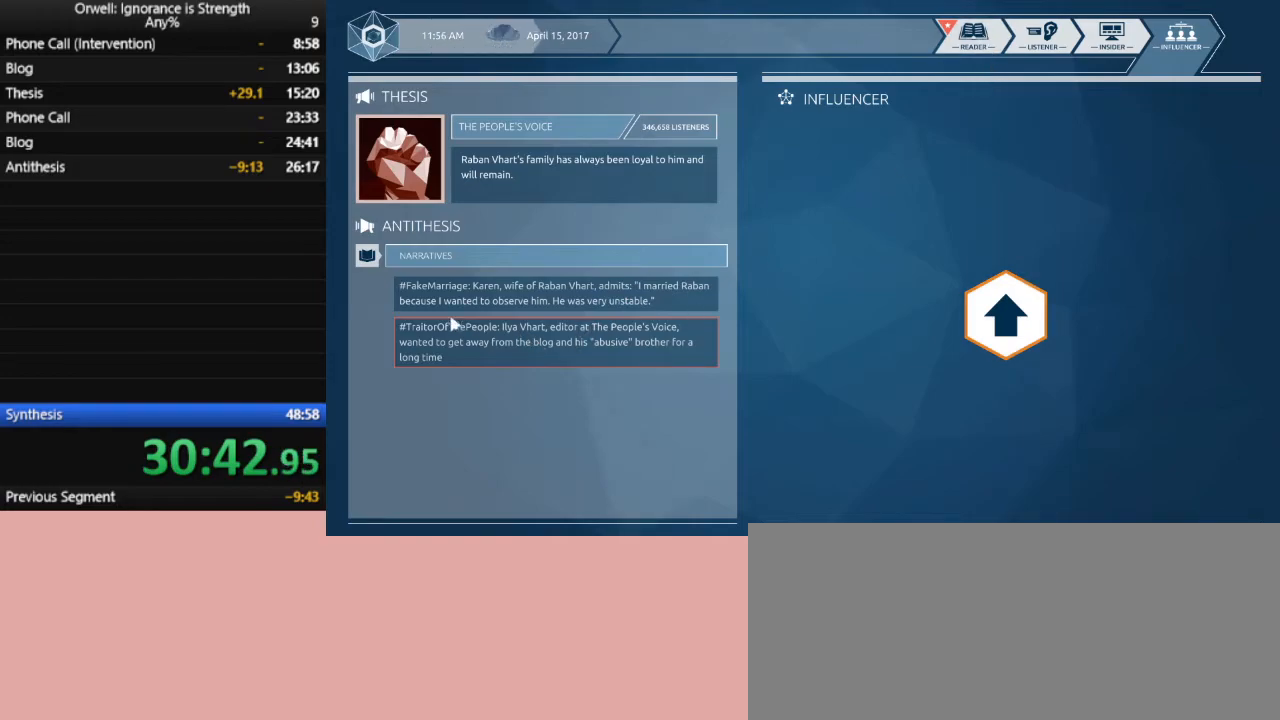
{"keys": [], "mouse": [], "events": []}
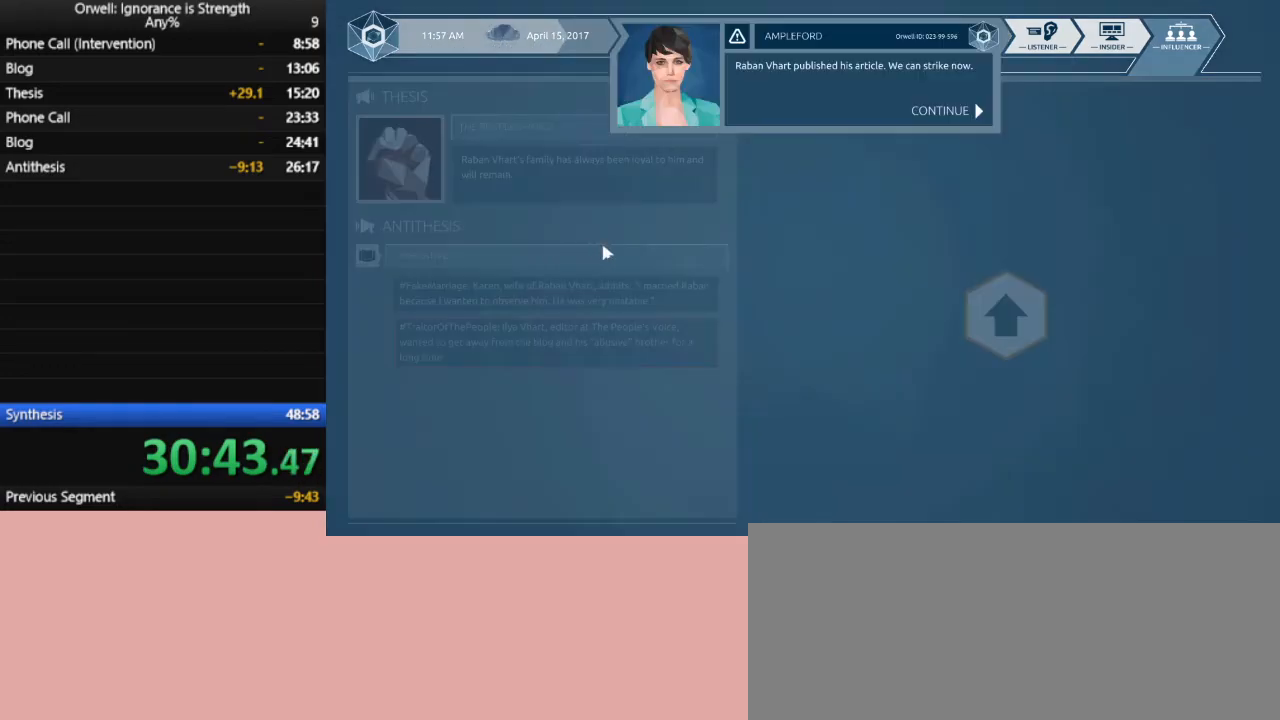
{"keys": [], "mouse": ["left"], "events": [[450, "mouse_left", "down"]]}
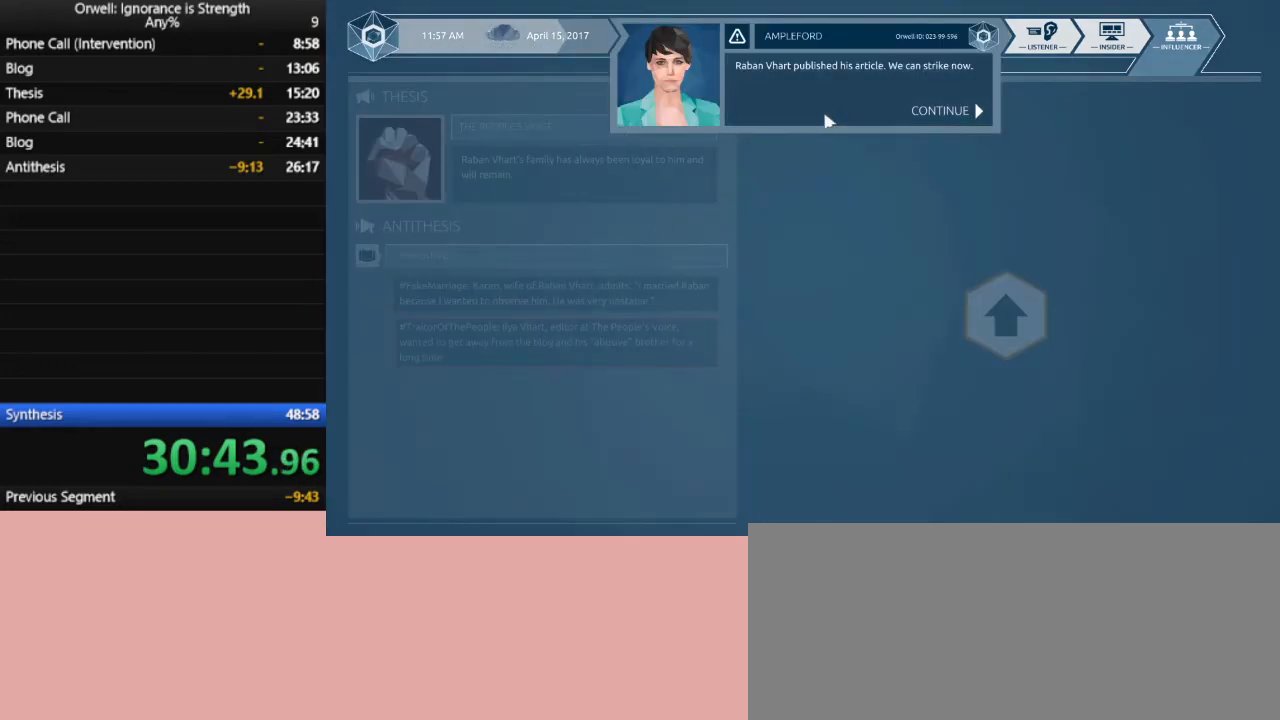
{"keys": [], "mouse": ["left"], "events": [[50, "mouse_left", "up"], [133, "mouse_left", "down"], [183, "mouse_left", "up"], [283, "mouse_left", "down"], [367, "mouse_left", "up"], [467, "mouse_left", "down"]]}
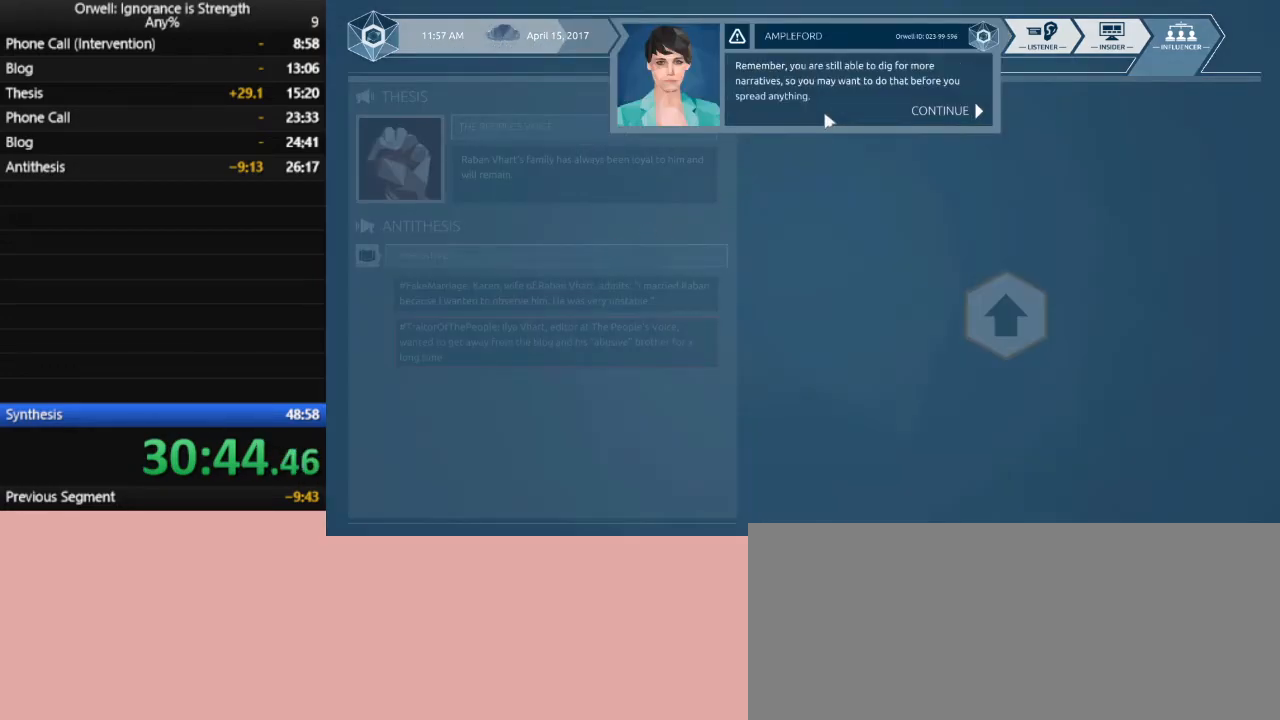
{"keys": [], "mouse": [], "events": [[17, "mouse_left", "up"], [100, "mouse_left", "down"], [150, "mouse_left", "up"], [250, "mouse_left", "down"], [300, "mouse_left", "up"], [333, "mouse_left", "down"], [433, "mouse_left", "up"]]}
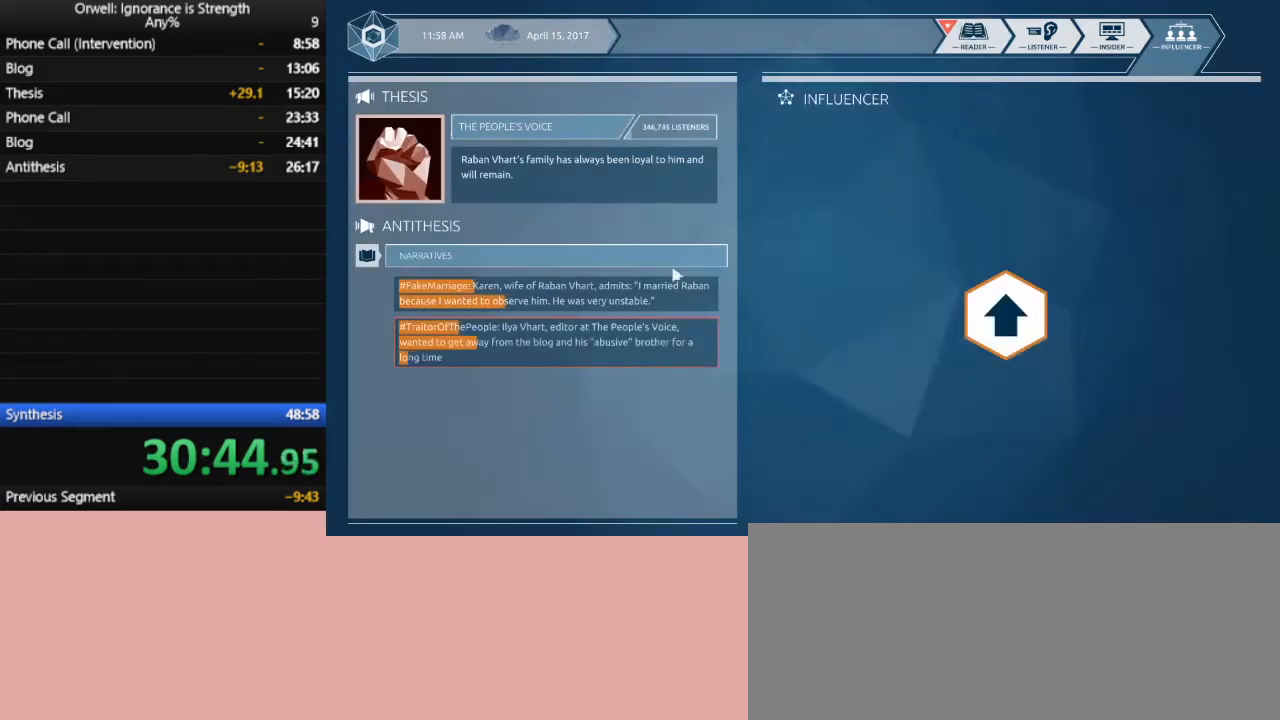
{"keys": [], "mouse": ["left"], "events": [[317, "mouse_left", "down"]]}
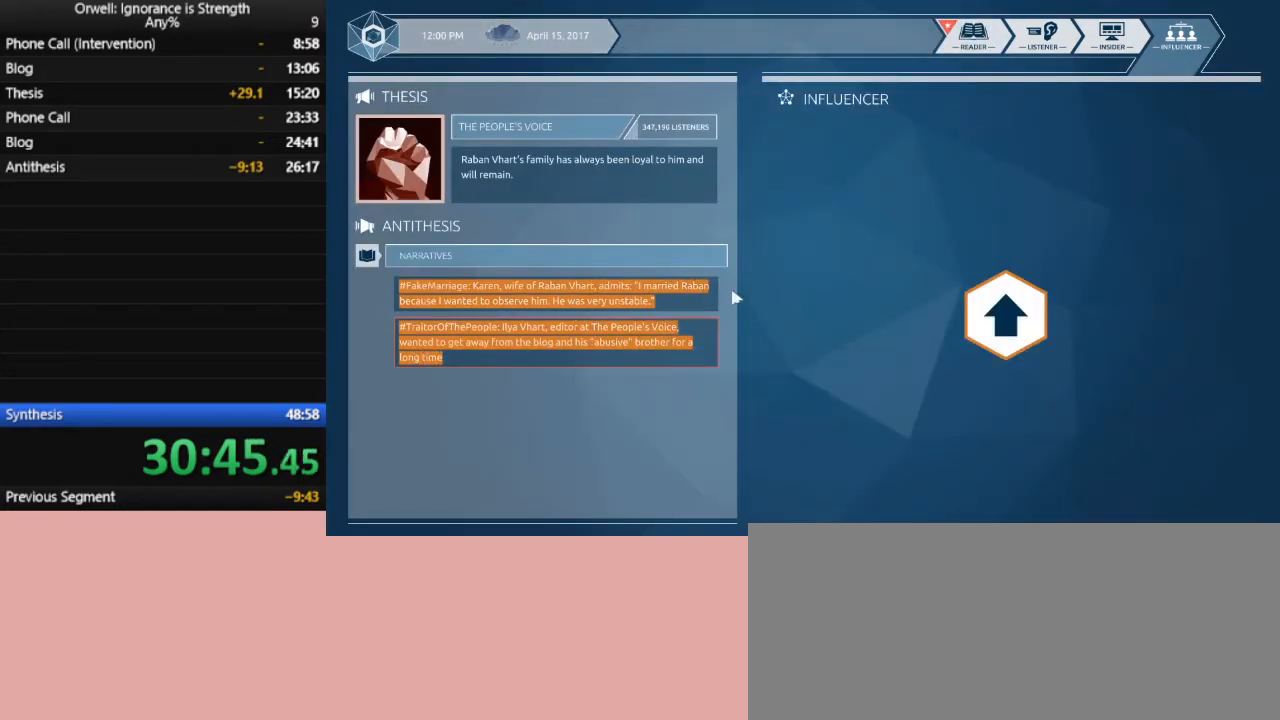
{"keys": [], "mouse": ["left"], "events": [[233, "mouse_left", "up"], [467, "mouse_left", "down"]]}
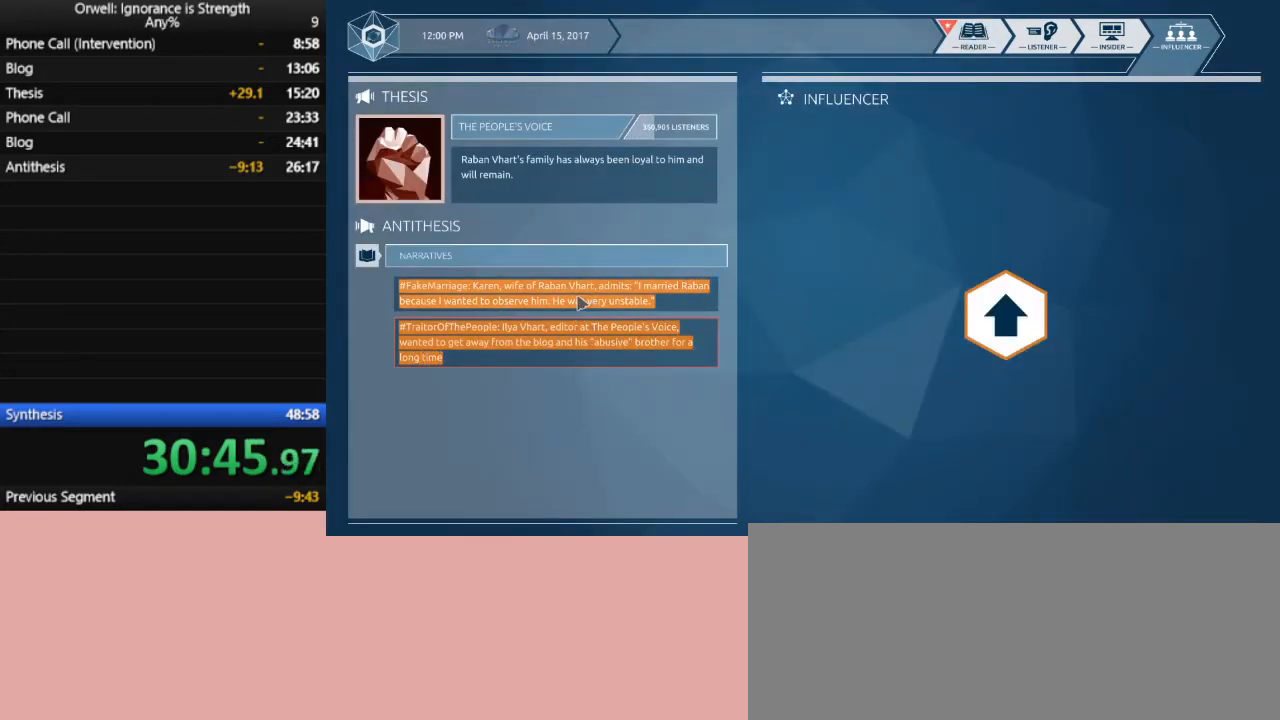
{"keys": [], "mouse": ["left"], "events": []}